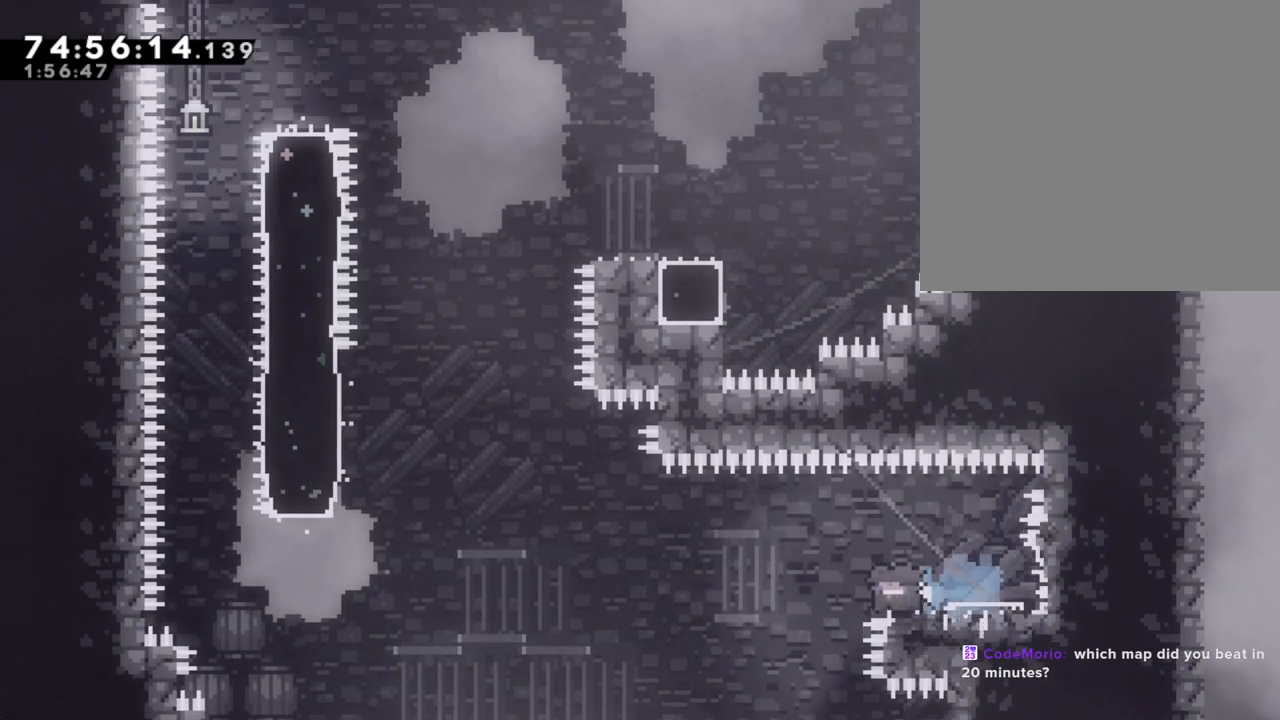
Gameplay with a controller (Nintendo layout); each line is a JSON object with the inputs held at the frame after it. "events" lists button and stick changes between this image and that frame as [ms after this image, input, new state], when the widget could be followed in between. Not read: L1 L3 R1 R3.
{"buttons": ["X"], "left_stick": "up", "right_stick": "center", "events": [[50, "A", "down"], [50, "left_stick", "left"], [419, "A", "up"], [502, "X", "down"], [502, "left_stick", "up"]]}
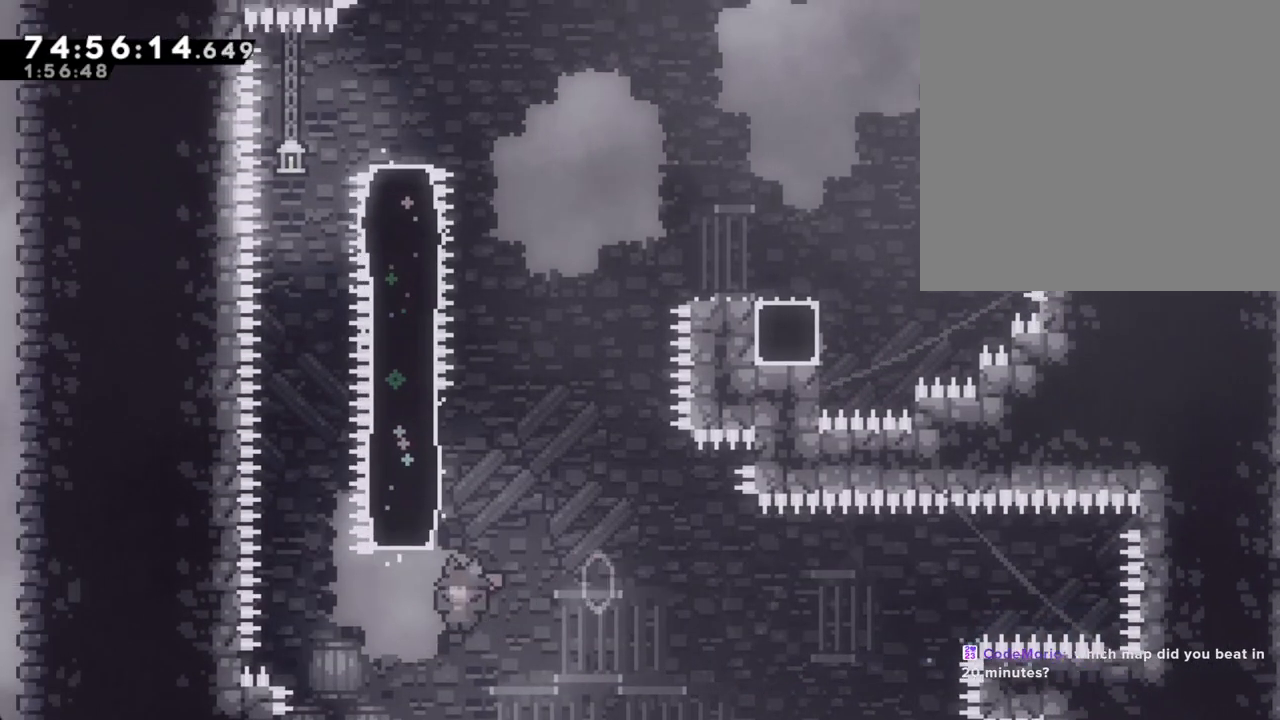
{"buttons": ["A"], "left_stick": "right", "right_stick": "center", "events": [[151, "X", "up"], [218, "left_stick", "up-right"], [252, "A", "down"], [352, "left_stick", "right"]]}
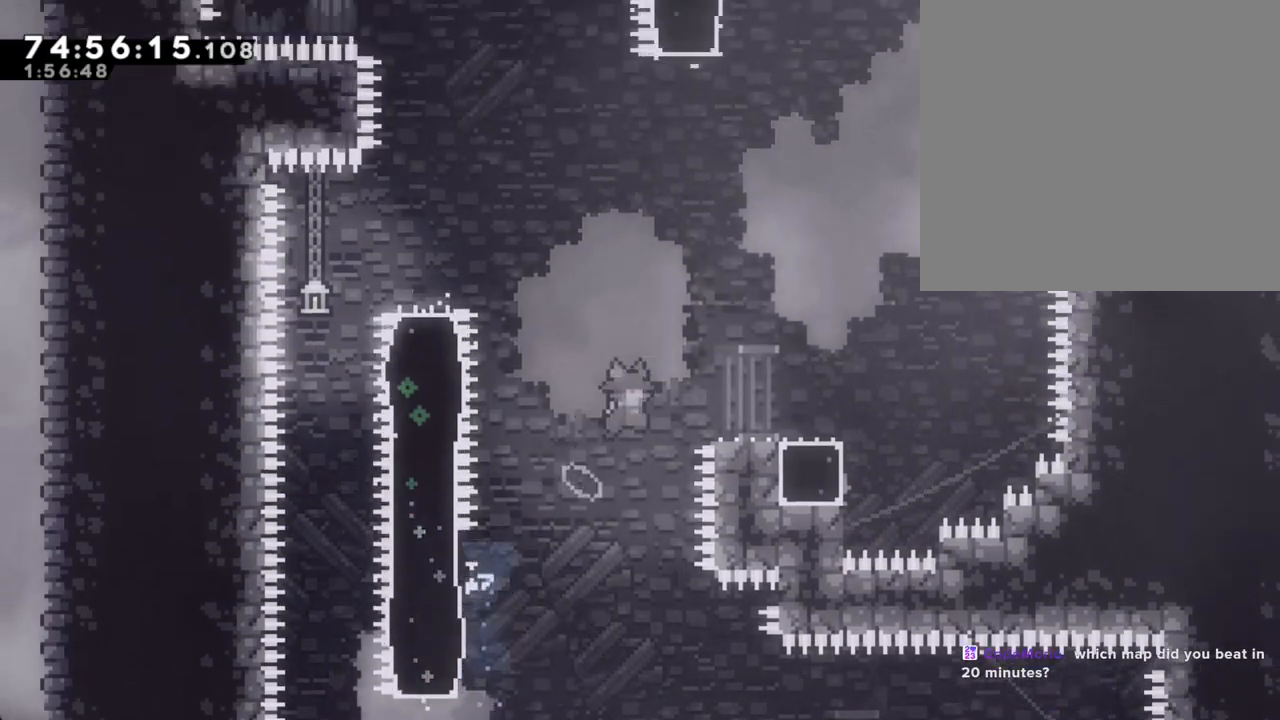
{"buttons": ["A"], "left_stick": "right", "right_stick": "center", "events": [[335, "A", "up"], [469, "A", "down"]]}
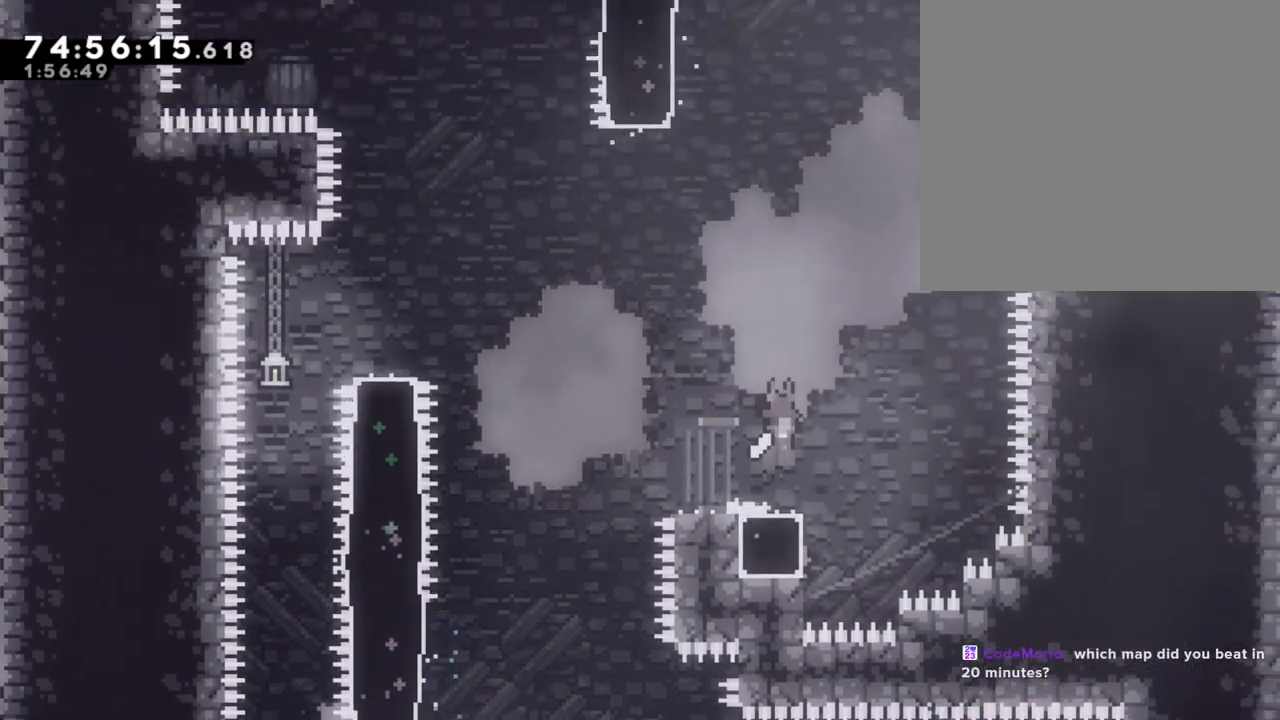
{"buttons": ["R2"], "left_stick": "up-left", "right_stick": "center", "events": [[100, "A", "up"], [184, "left_stick", "center"], [318, "left_stick", "left"], [452, "R2", "down"], [469, "left_stick", "up-left"]]}
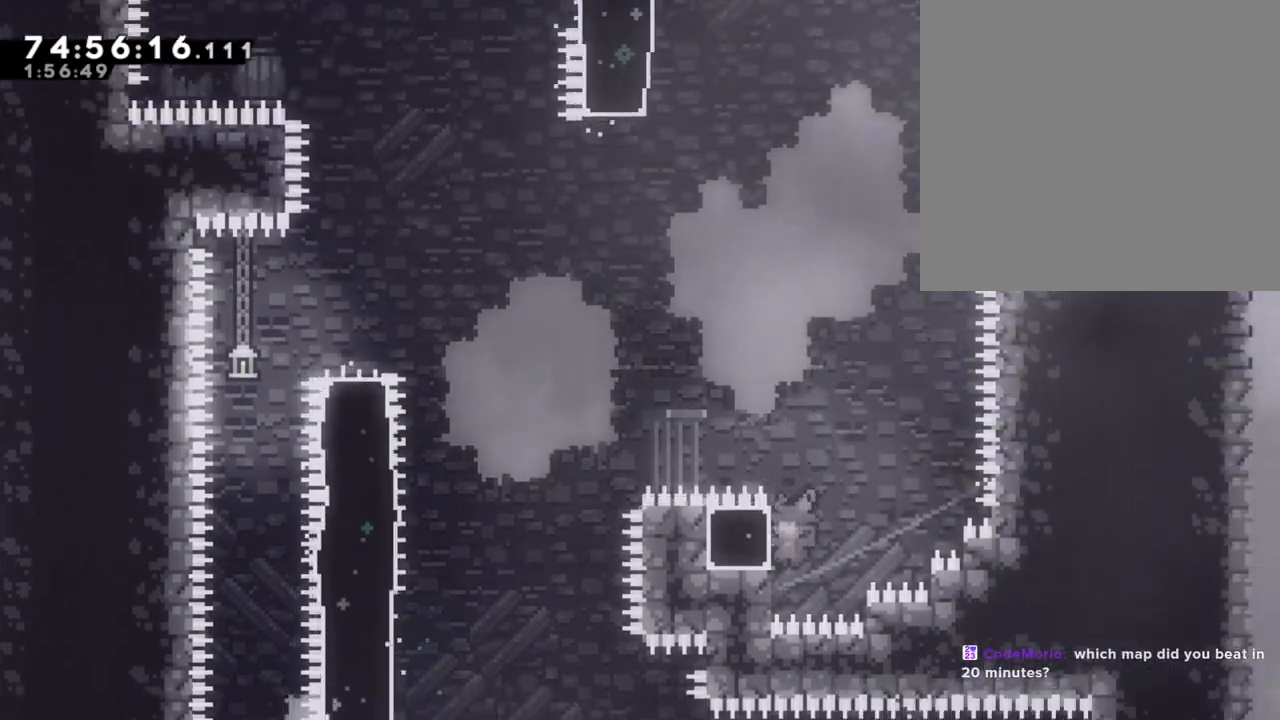
{"buttons": ["X", "R2"], "left_stick": "up-left", "right_stick": "center", "events": [[184, "left_stick", "up"], [335, "left_stick", "center"], [435, "X", "down"], [452, "left_stick", "up-left"]]}
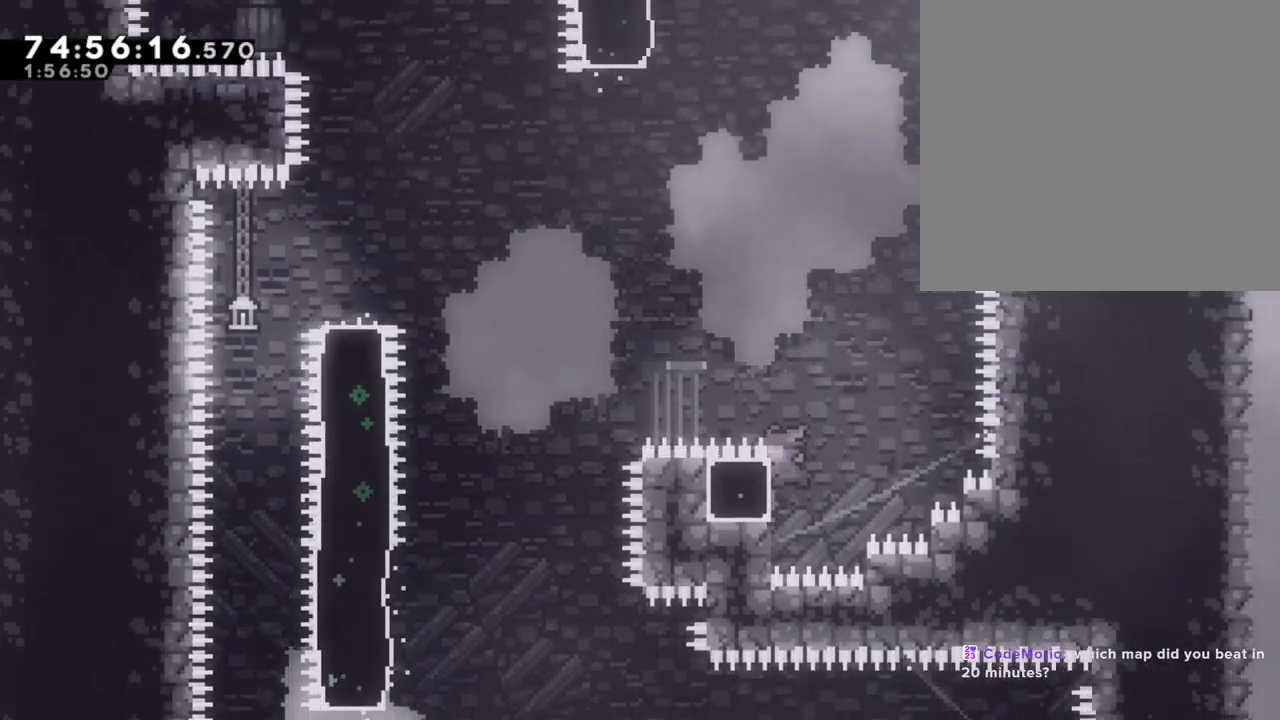
{"buttons": [], "left_stick": "left", "right_stick": "center", "events": [[84, "X", "up"], [101, "A", "down"], [335, "left_stick", "left"], [402, "R2", "up"], [419, "A", "up"]]}
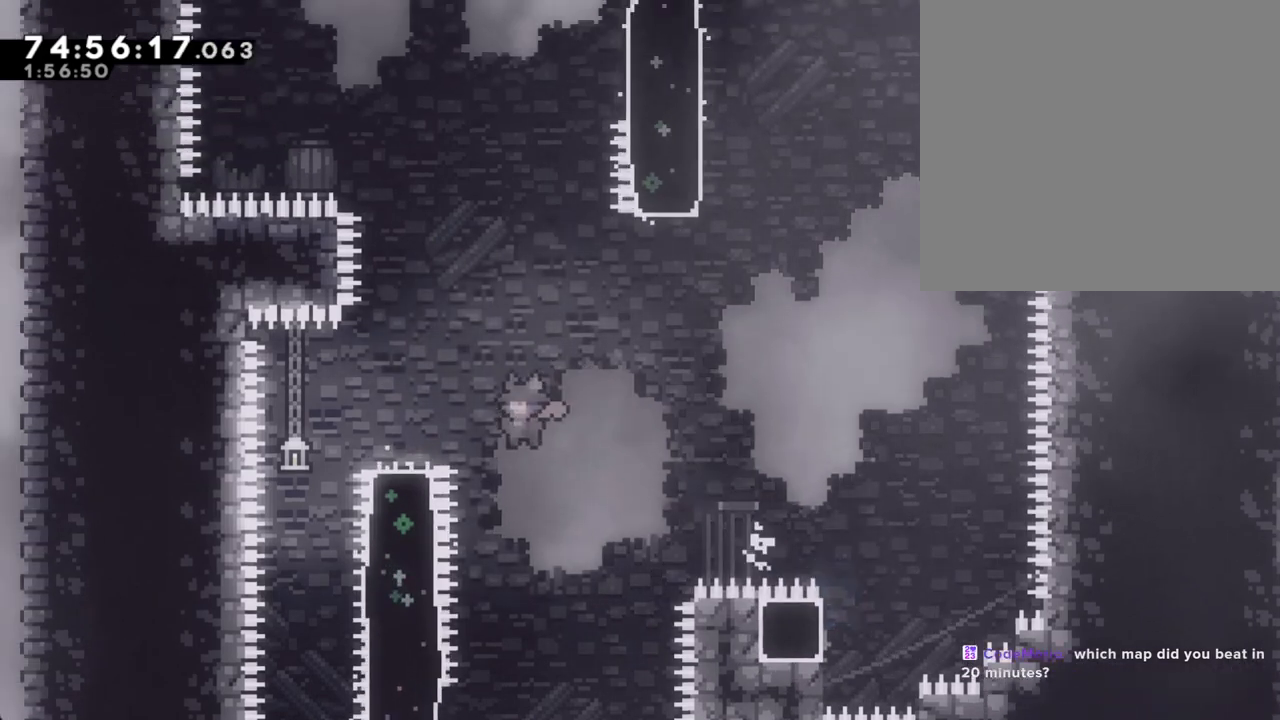
{"buttons": ["A"], "left_stick": "right", "right_stick": "center", "events": [[33, "X", "down"], [134, "X", "up"], [184, "left_stick", "right"], [218, "A", "down"]]}
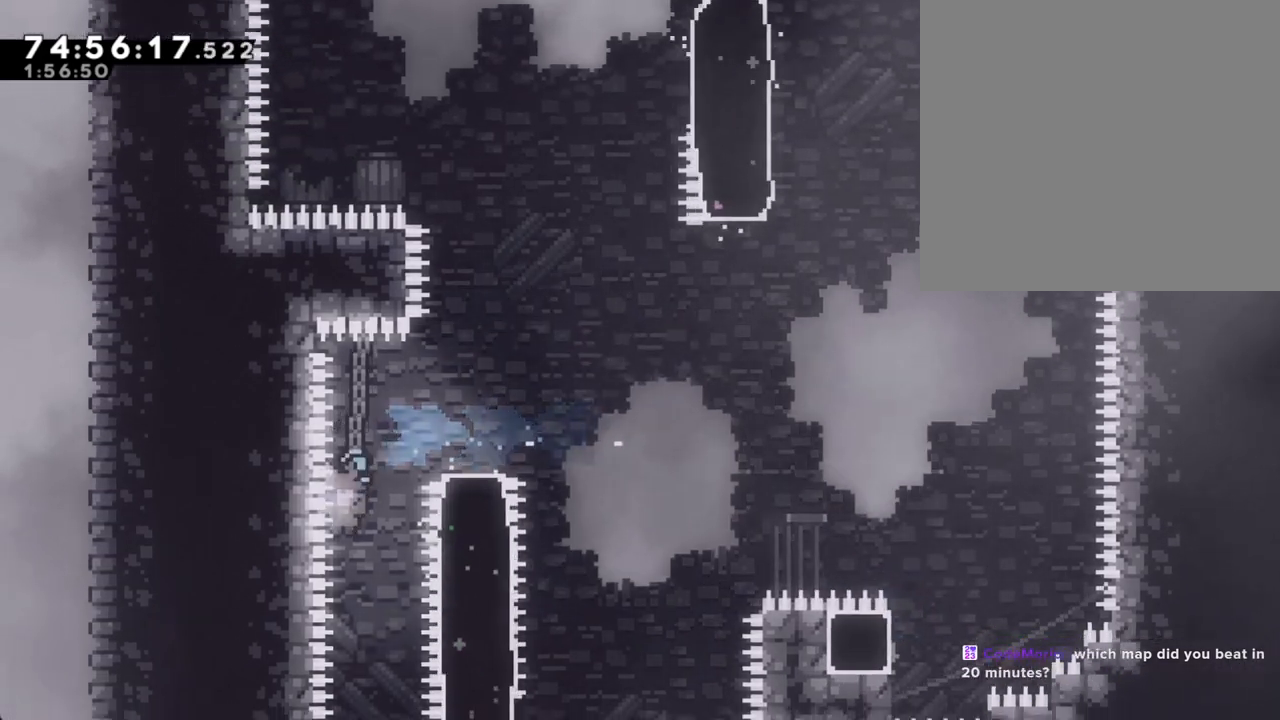
{"buttons": ["A"], "left_stick": "center", "right_stick": "center", "events": [[185, "A", "up"], [235, "A", "down"], [352, "A", "up"], [352, "left_stick", "center"], [436, "A", "down"]]}
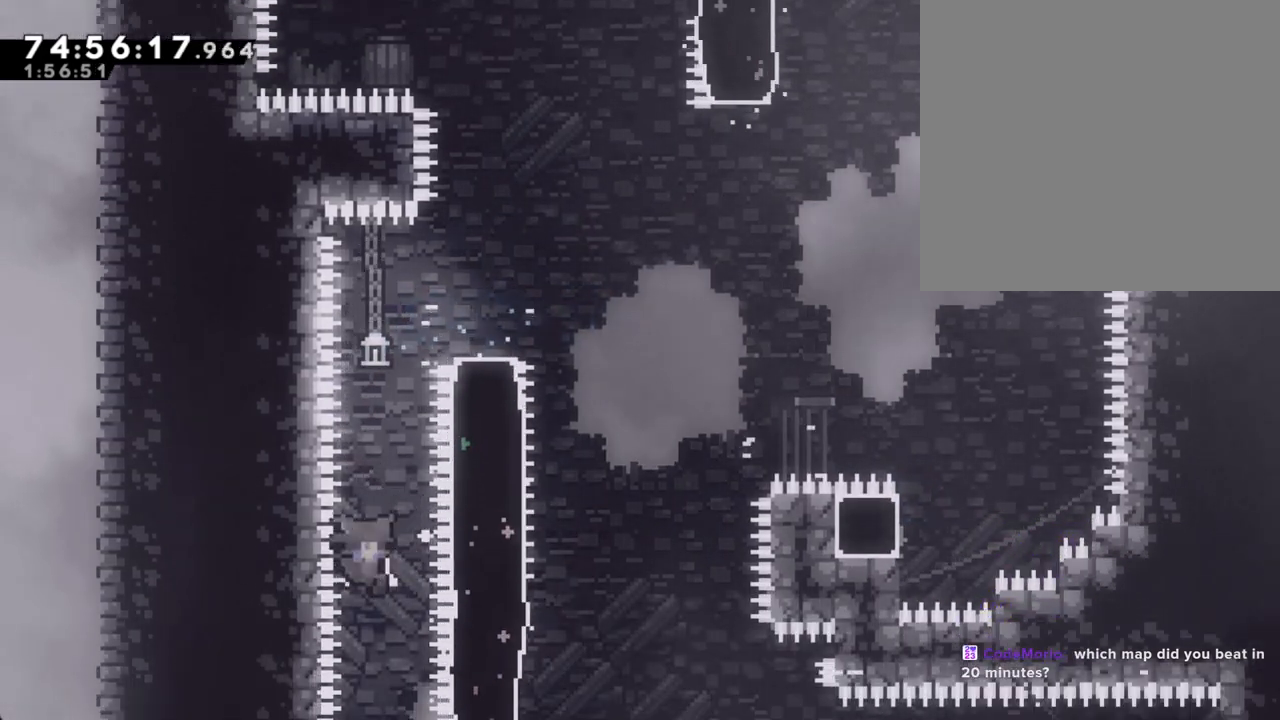
{"buttons": [], "left_stick": "center", "right_stick": "center", "events": [[84, "A", "up"], [151, "A", "down"], [285, "A", "up"]]}
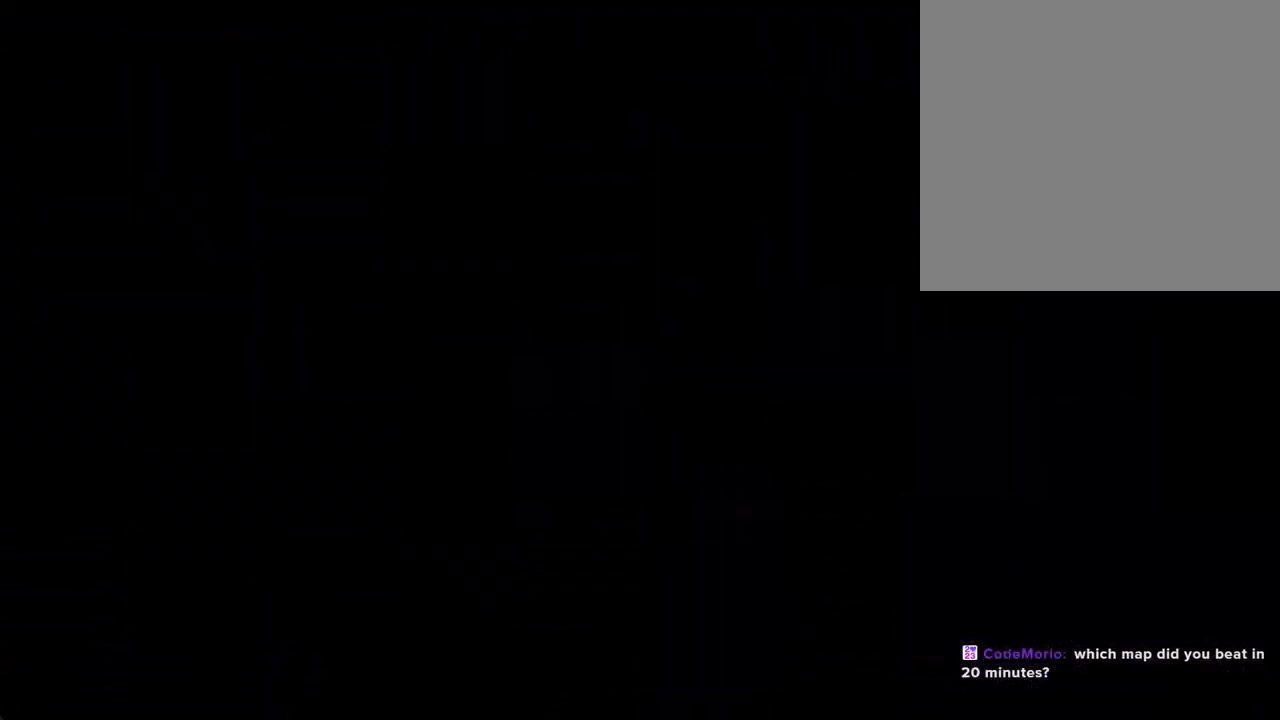
{"buttons": [], "left_stick": "center", "right_stick": "center", "events": []}
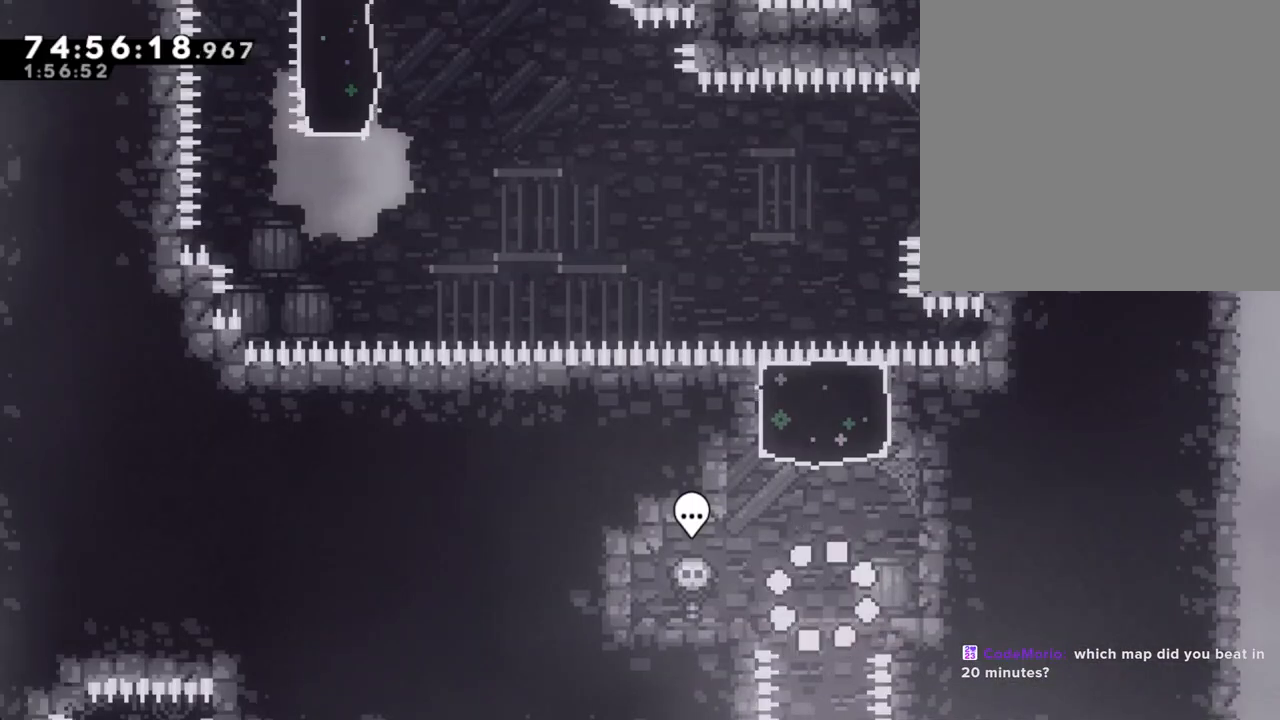
{"buttons": ["X"], "left_stick": "up", "right_stick": "center", "events": [[151, "A", "down"], [202, "left_stick", "right"], [302, "A", "up"], [302, "left_stick", "up"], [369, "X", "down"]]}
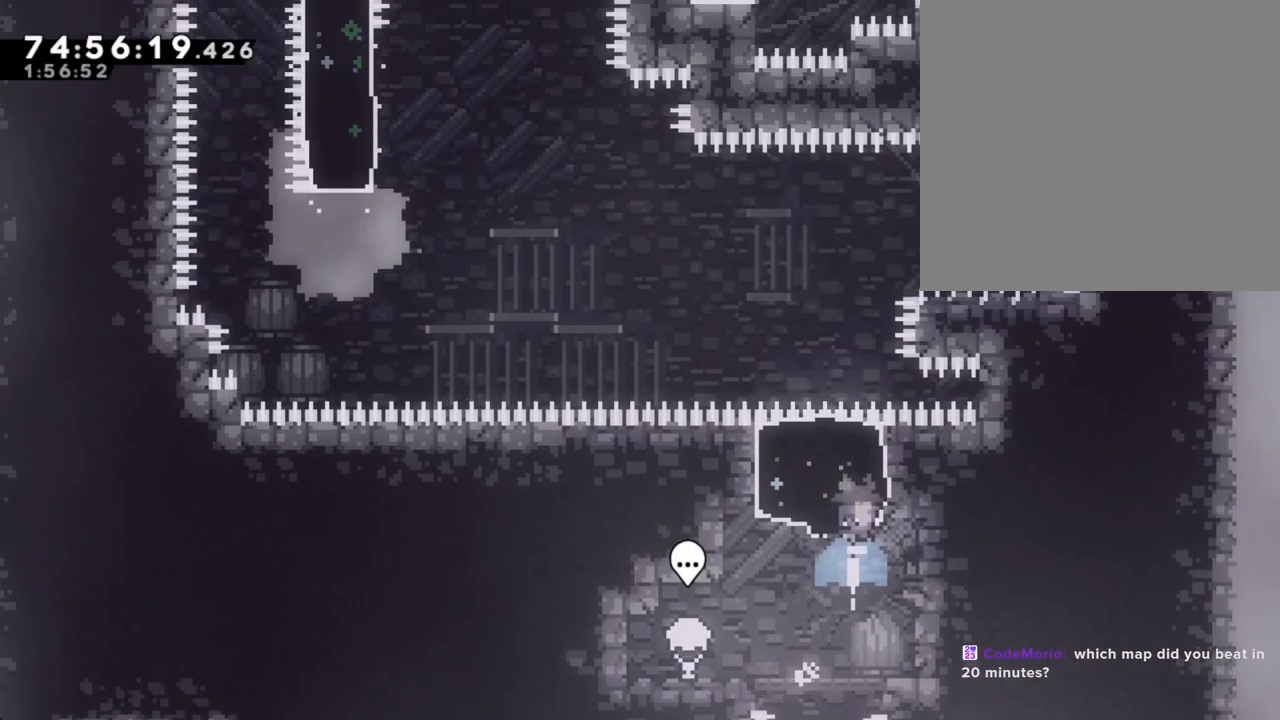
{"buttons": [], "left_stick": "right", "right_stick": "center", "events": [[67, "X", "up"], [117, "left_stick", "center"], [251, "left_stick", "right"]]}
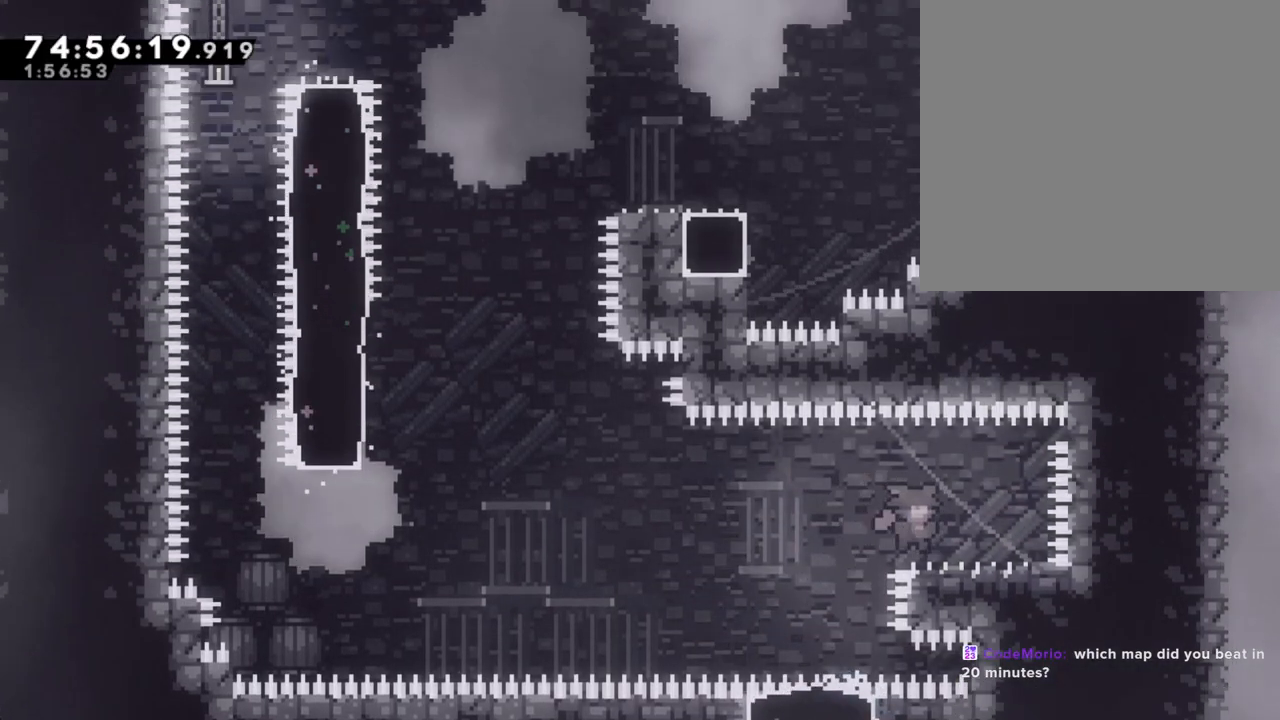
{"buttons": [], "left_stick": "down-left", "right_stick": "center", "events": [[268, "left_stick", "center"], [368, "left_stick", "down"], [385, "X", "down"], [486, "left_stick", "down-left"], [502, "X", "up"]]}
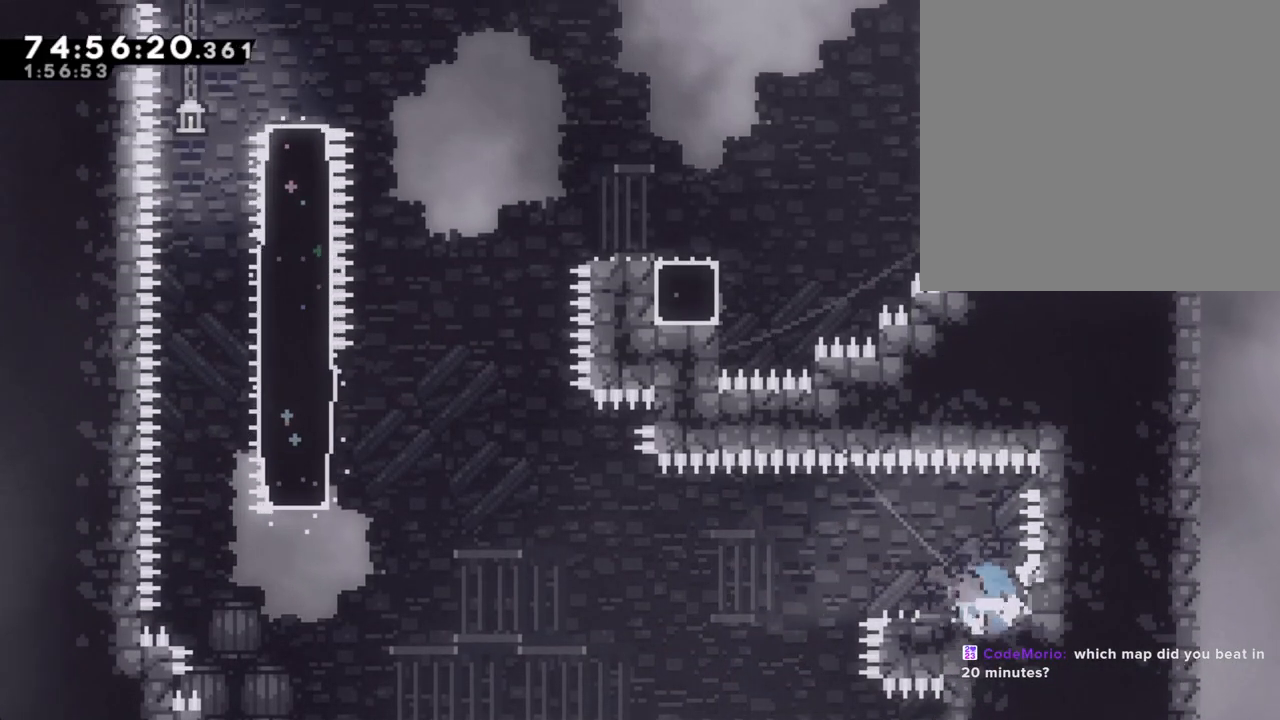
{"buttons": ["X"], "left_stick": "up", "right_stick": "center", "events": [[101, "A", "down"], [352, "left_stick", "left"], [419, "A", "up"], [503, "X", "down"], [503, "left_stick", "up"]]}
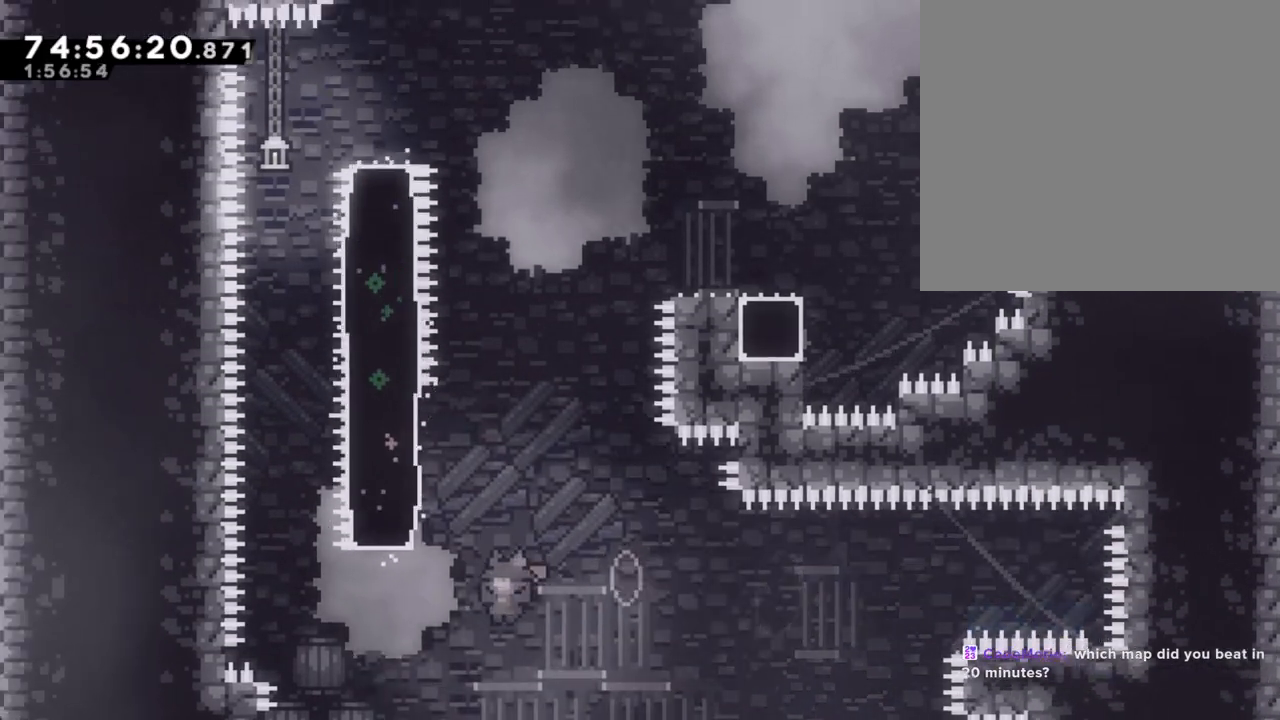
{"buttons": [], "left_stick": "left", "right_stick": "center", "events": [[168, "X", "up"], [302, "left_stick", "left"]]}
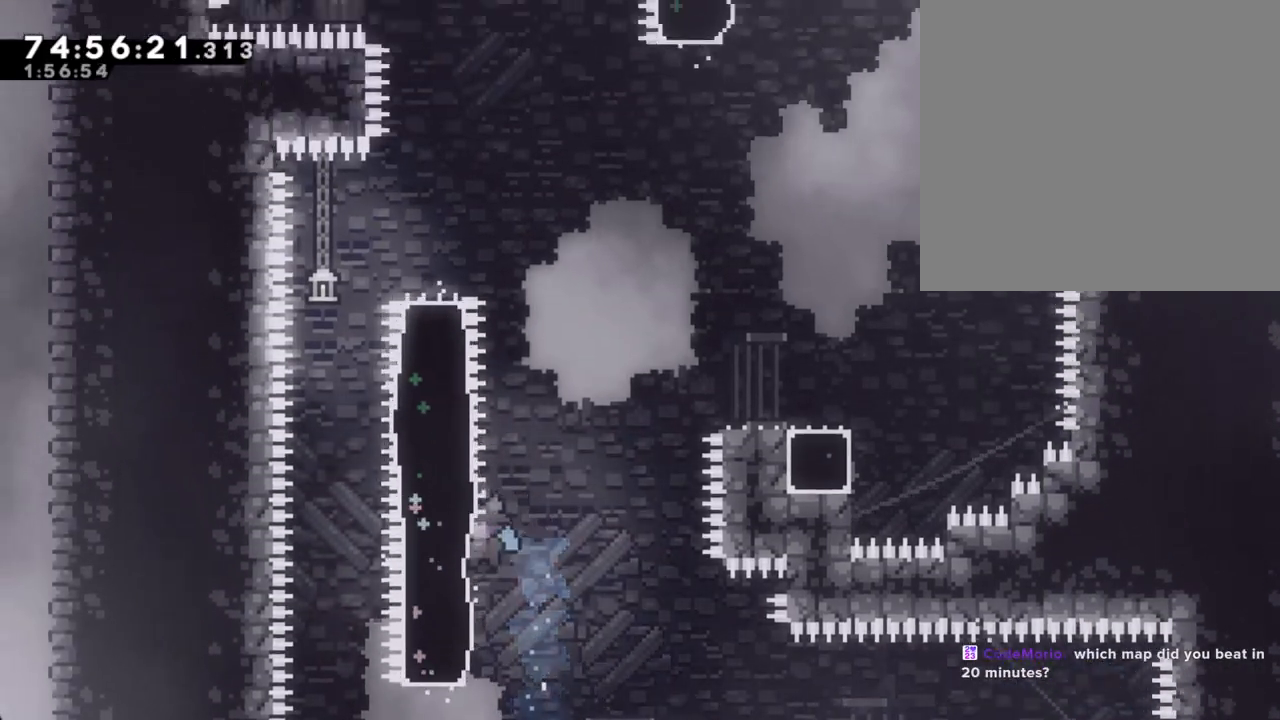
{"buttons": ["A"], "left_stick": "left", "right_stick": "center", "events": [[50, "DPAD_RIGHT", "down"], [84, "left_stick", "center"], [167, "A", "down"], [167, "DPAD_RIGHT", "up"], [452, "left_stick", "left"]]}
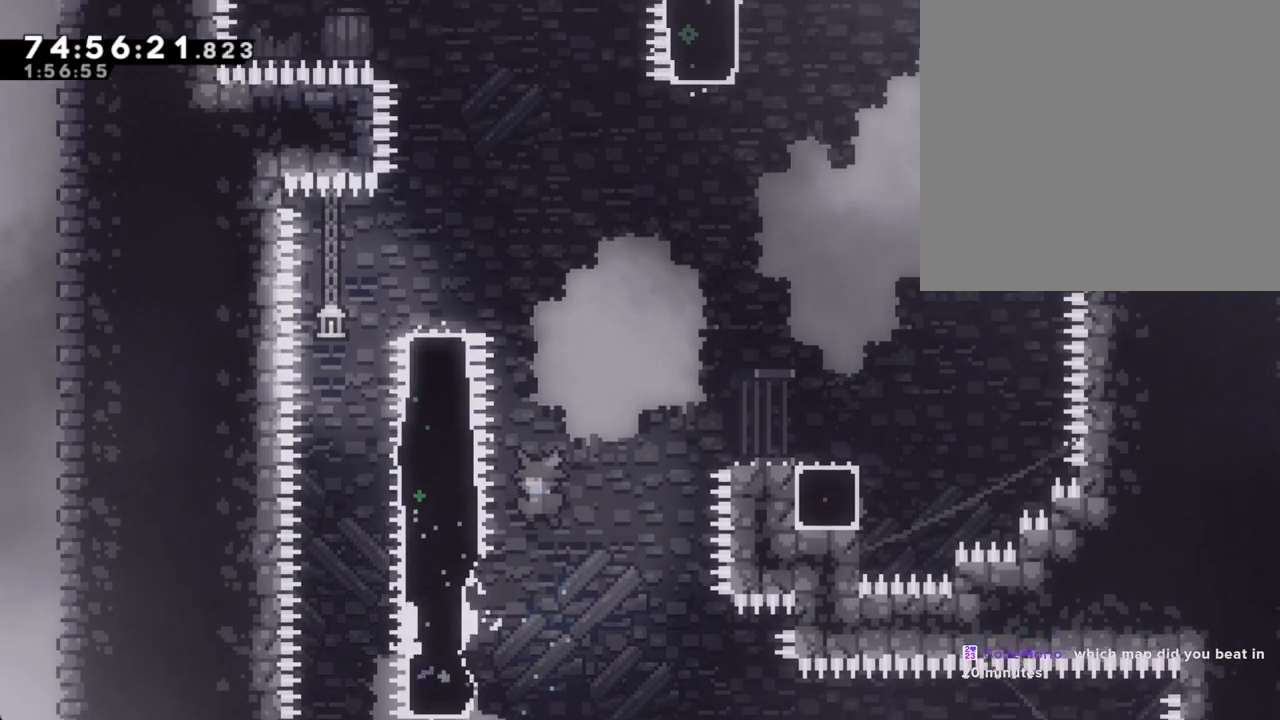
{"buttons": [], "left_stick": "center", "right_stick": "center", "events": [[101, "A", "up"], [218, "A", "down"], [252, "left_stick", "center"], [336, "A", "up"], [419, "A", "down"], [503, "A", "up"]]}
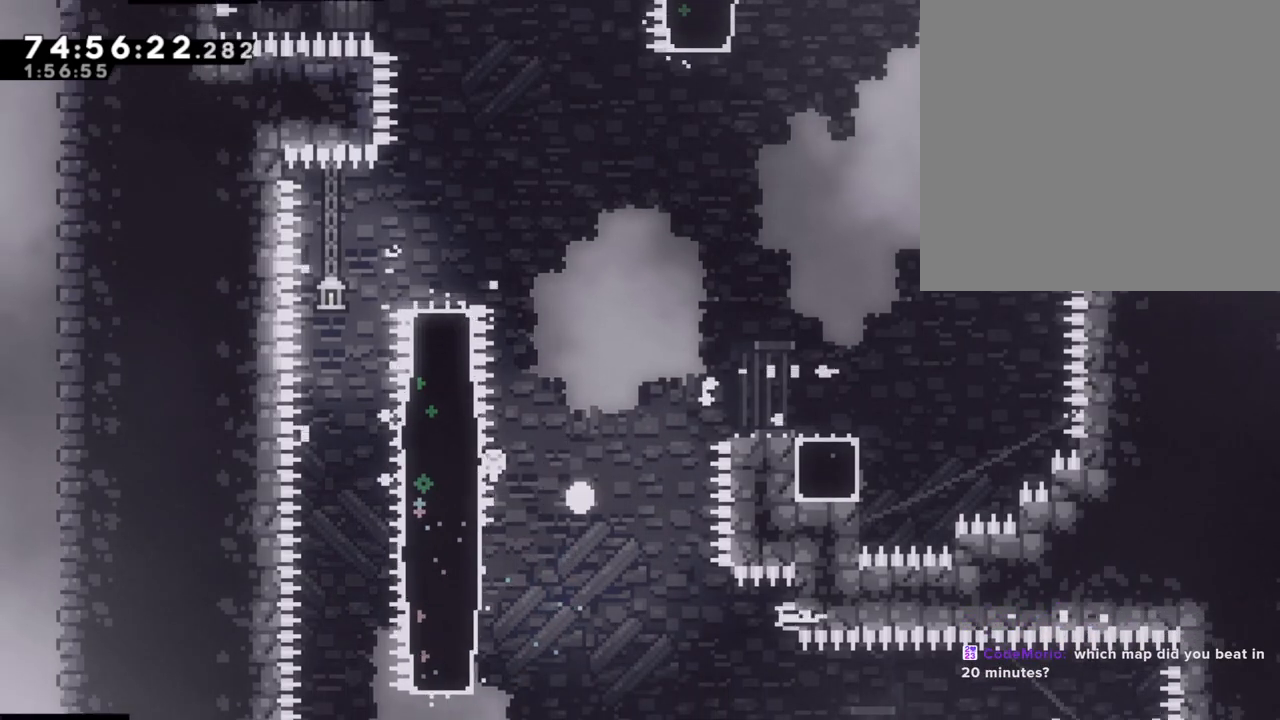
{"buttons": [], "left_stick": "center", "right_stick": "center", "events": []}
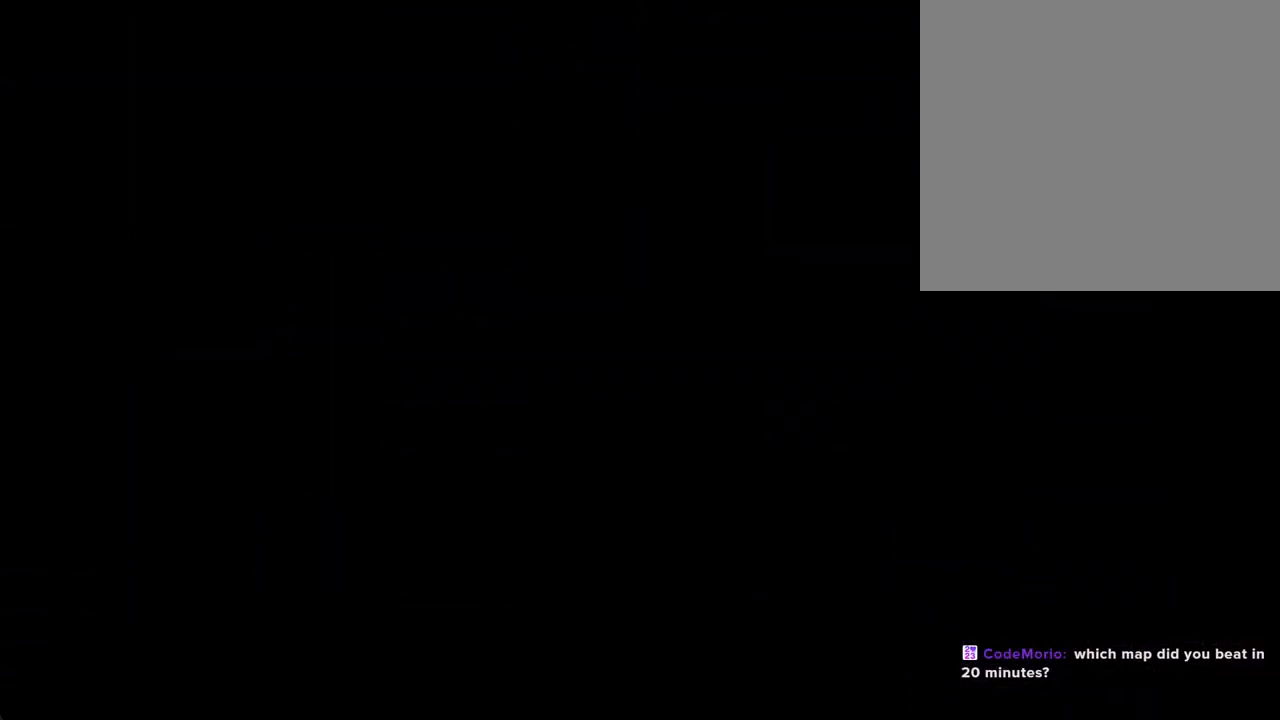
{"buttons": [], "left_stick": "center", "right_stick": "center", "events": []}
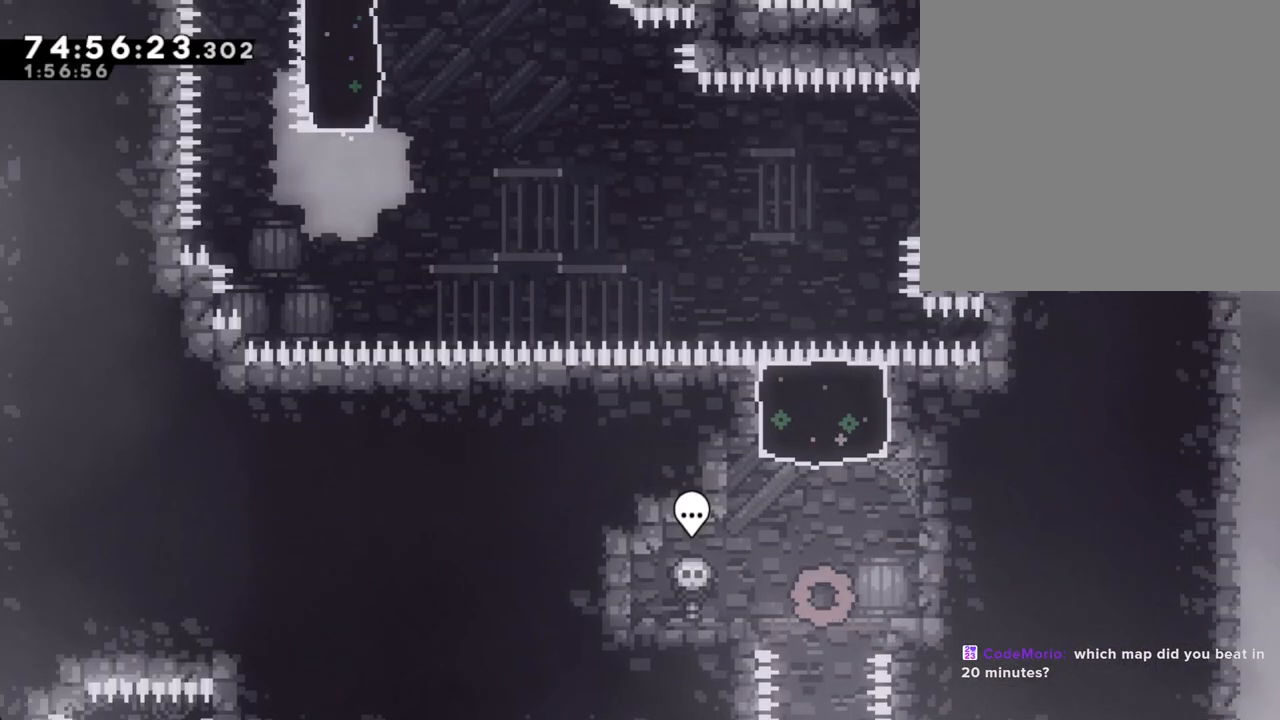
{"buttons": [], "left_stick": "up", "right_stick": "center", "events": [[51, "A", "down"], [67, "left_stick", "right"], [201, "A", "up"], [235, "left_stick", "up"], [268, "X", "down"], [486, "X", "up"]]}
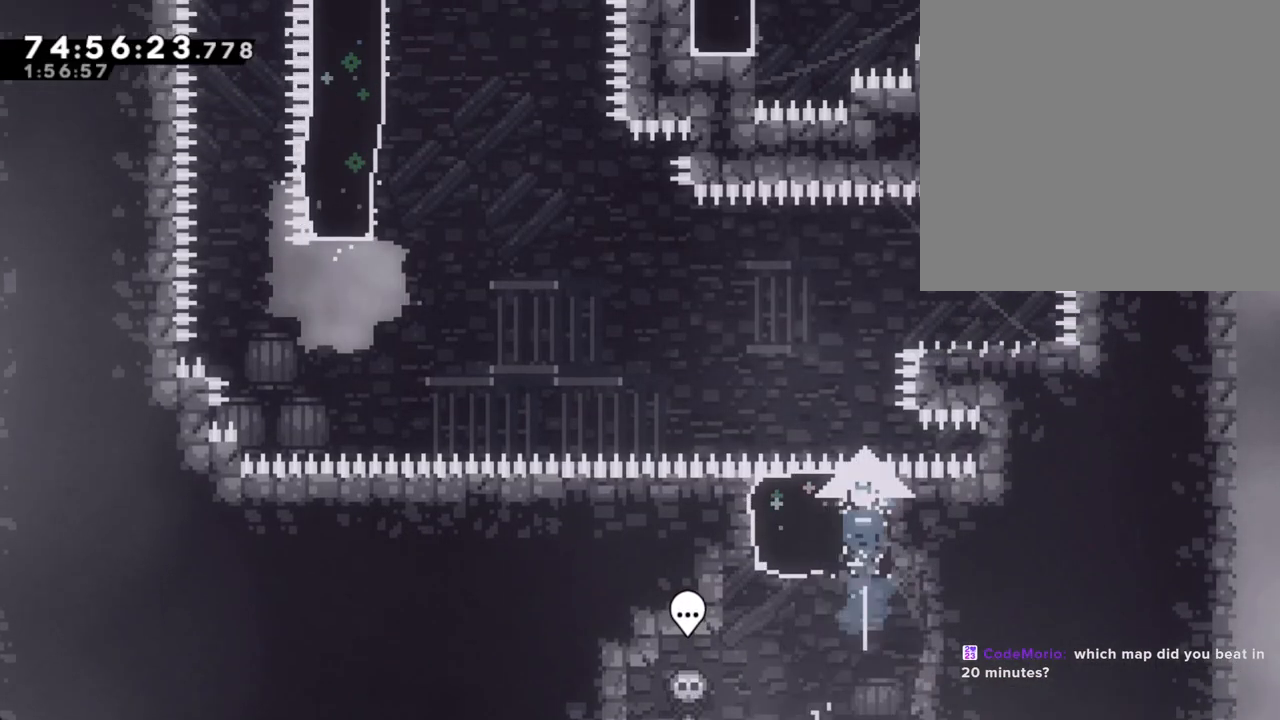
{"buttons": [], "left_stick": "right", "right_stick": "center", "events": [[50, "left_stick", "center"], [235, "left_stick", "right"]]}
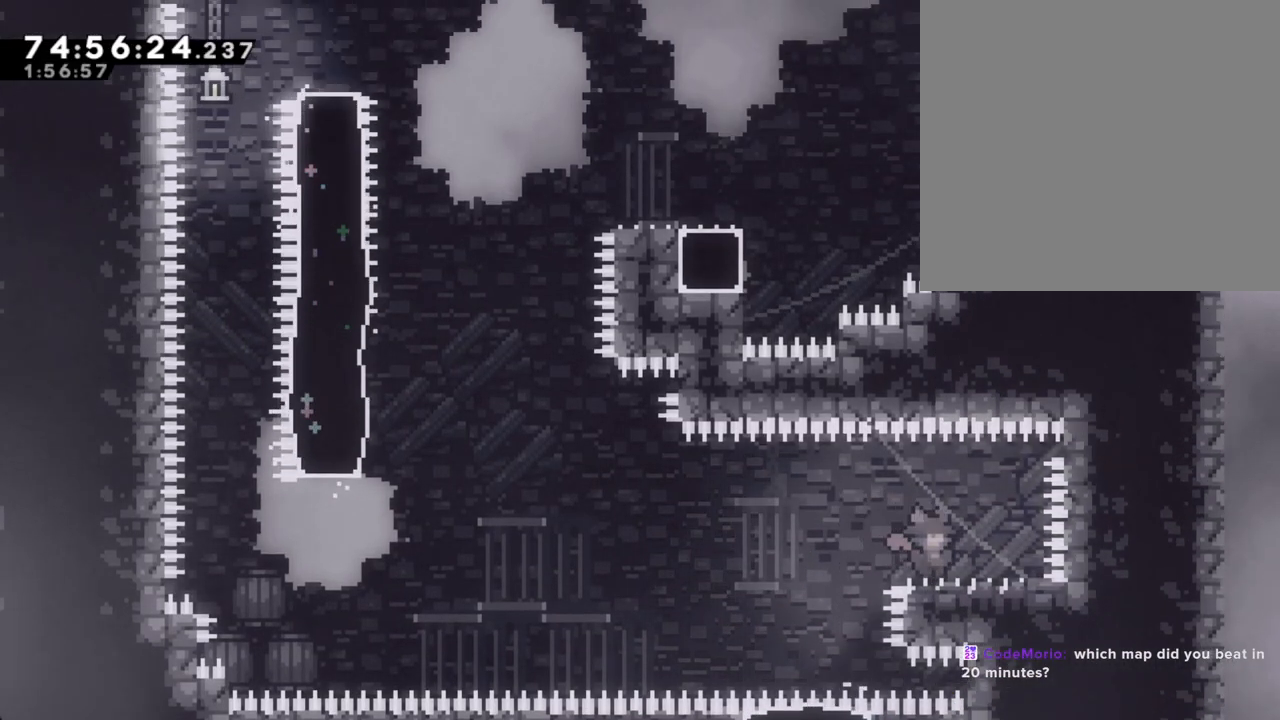
{"buttons": [], "left_stick": "down-left", "right_stick": "center", "events": [[184, "left_stick", "center"], [251, "left_stick", "down"], [318, "X", "down"], [318, "left_stick", "down-left"], [452, "X", "up"]]}
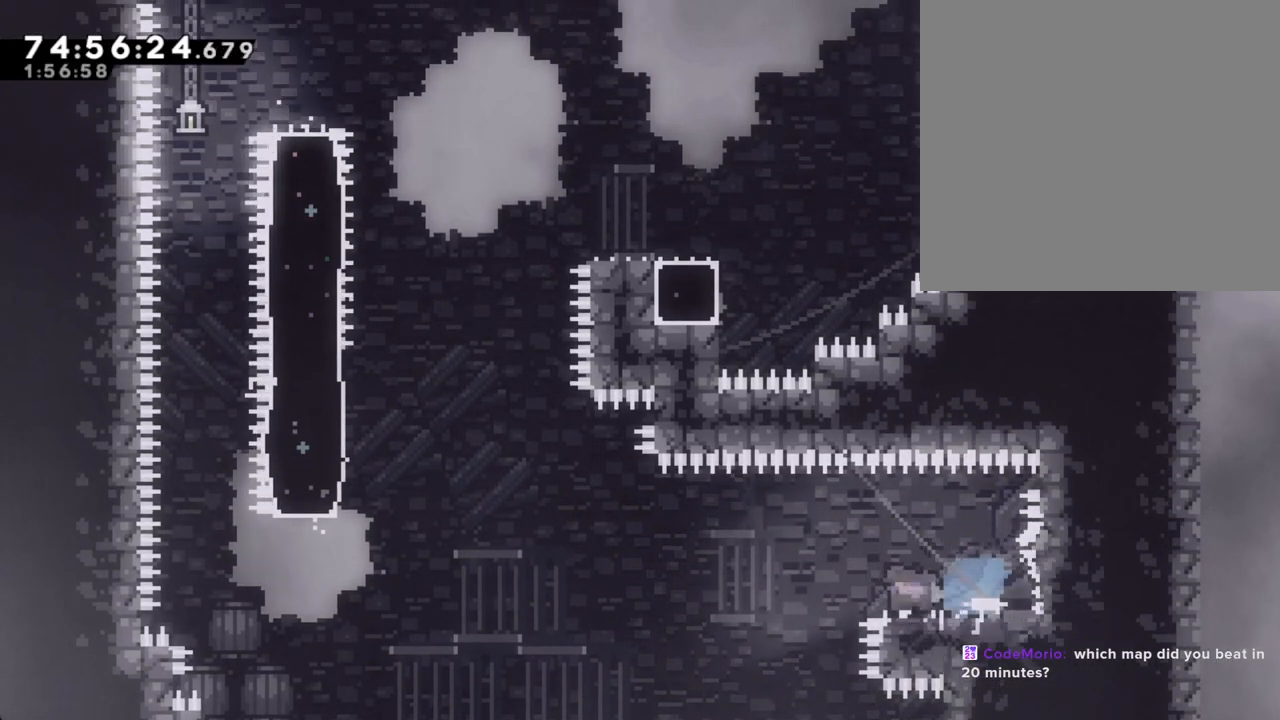
{"buttons": [], "left_stick": "up", "right_stick": "center", "events": [[17, "A", "down"], [386, "left_stick", "left"], [470, "A", "up"], [503, "left_stick", "up"]]}
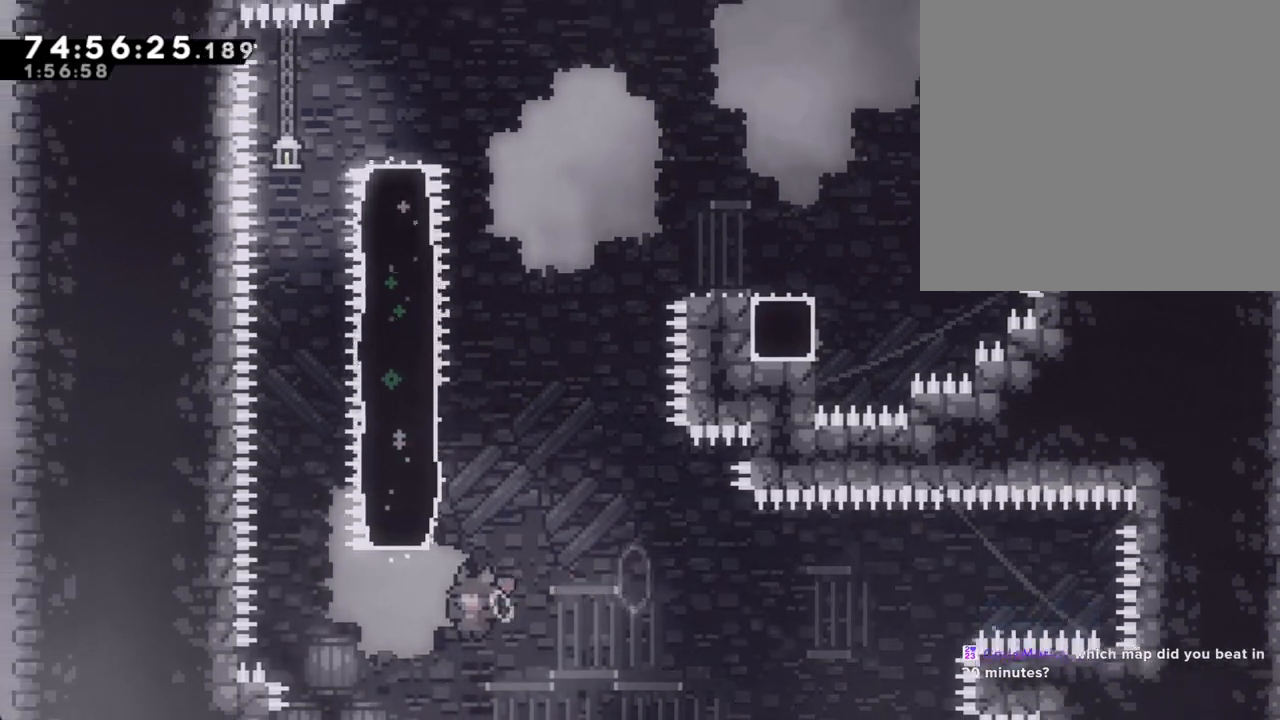
{"buttons": ["A"], "left_stick": "right", "right_stick": "center", "events": [[34, "X", "down"], [184, "X", "up"], [251, "A", "down"], [369, "left_stick", "right"]]}
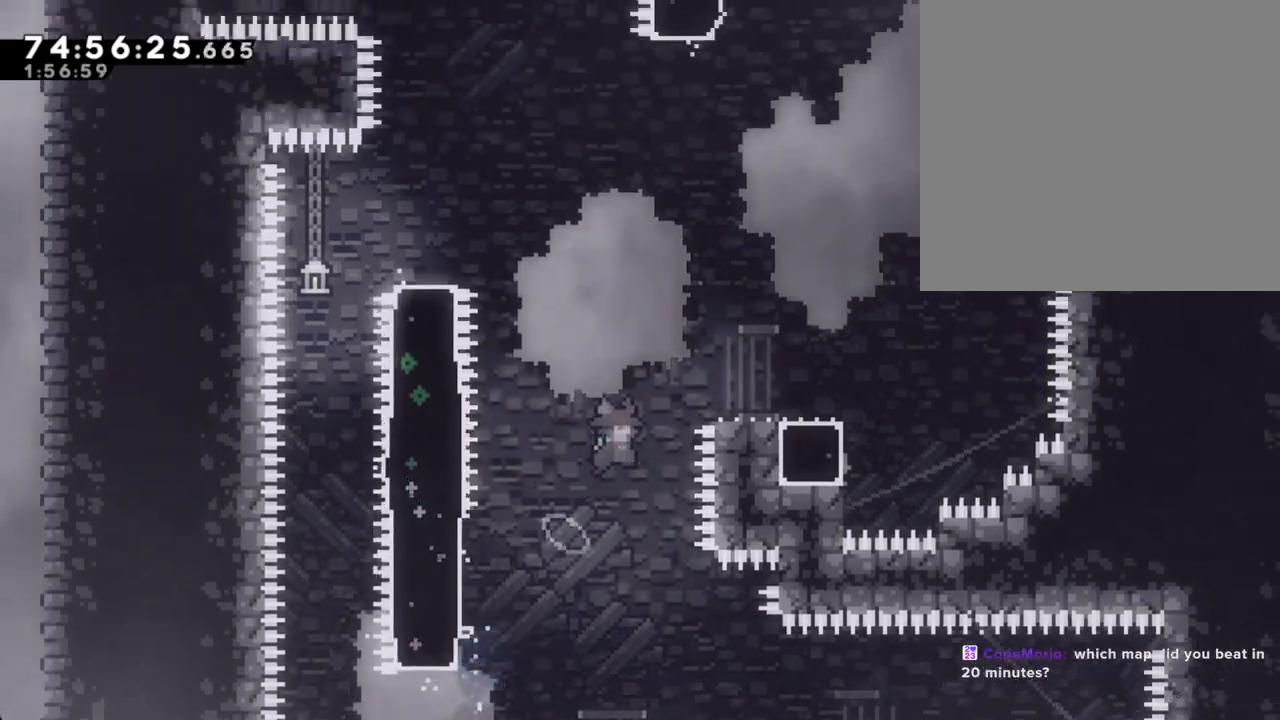
{"buttons": [], "left_stick": "center", "right_stick": "center", "events": [[469, "A", "up"], [469, "left_stick", "center"]]}
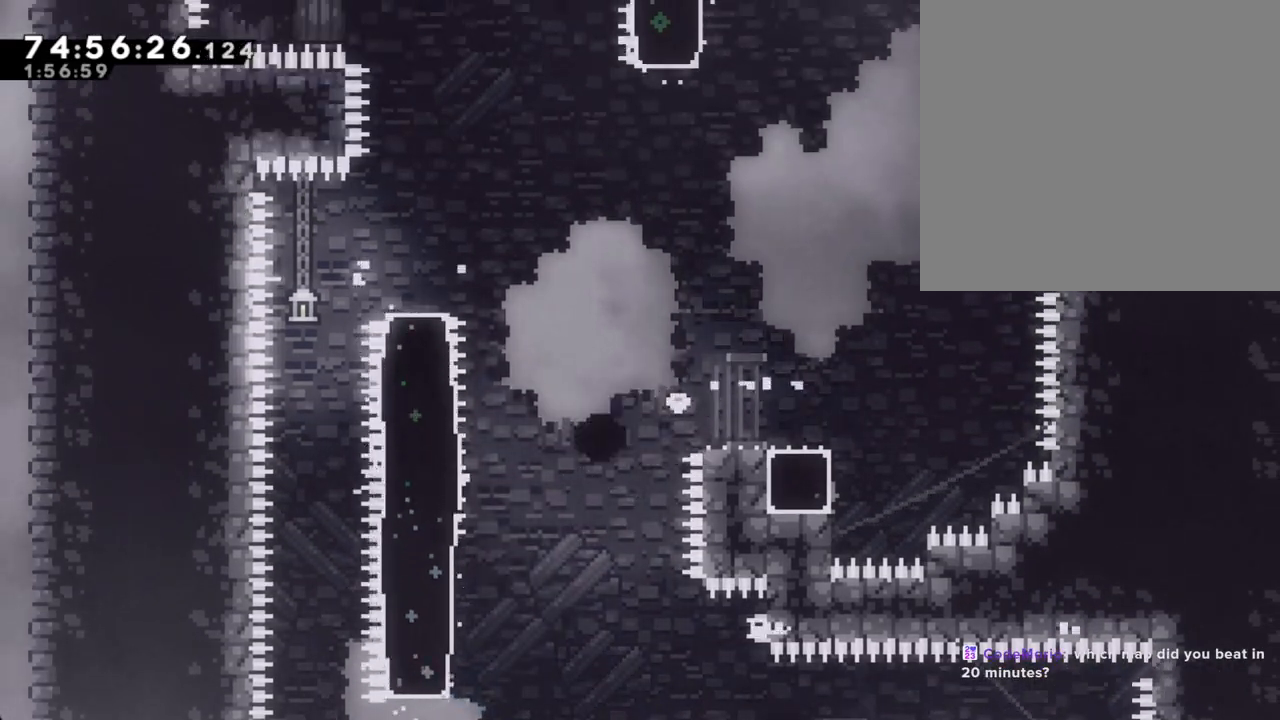
{"buttons": ["A"], "left_stick": "center", "right_stick": "center", "events": [[34, "A", "down"], [168, "A", "up"], [419, "A", "down"]]}
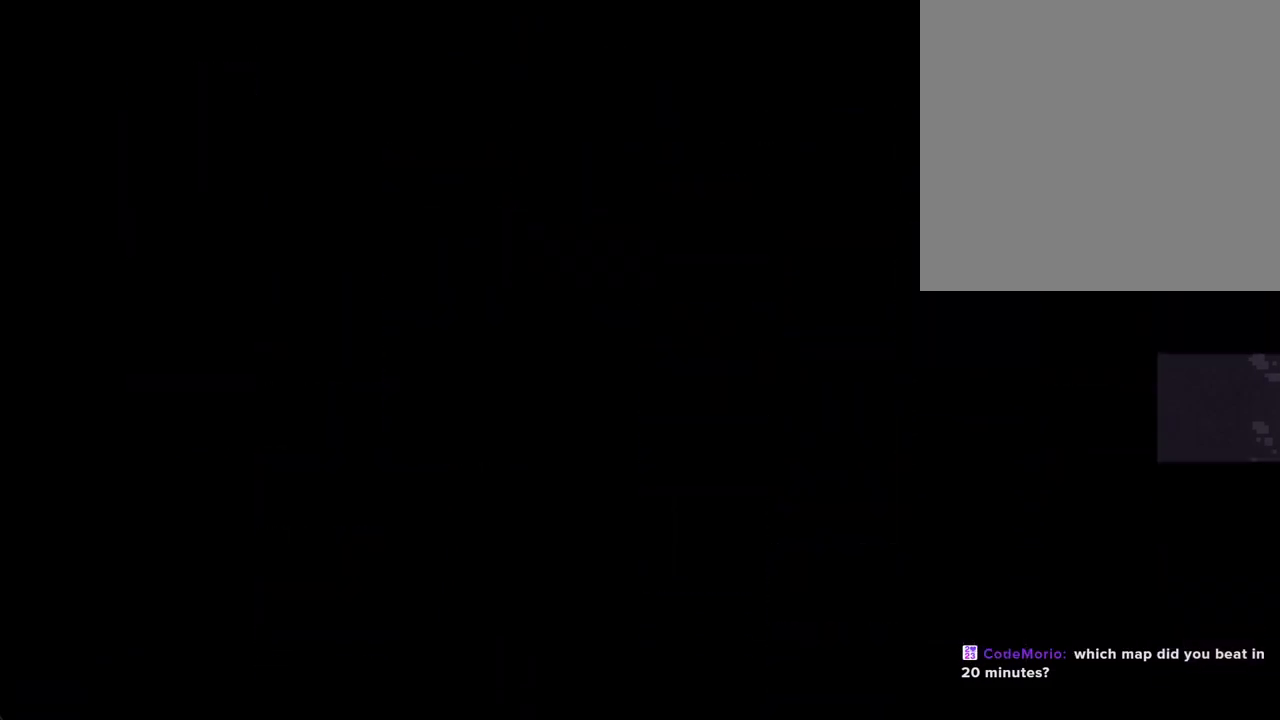
{"buttons": [], "left_stick": "center", "right_stick": "center", "events": [[33, "A", "up"]]}
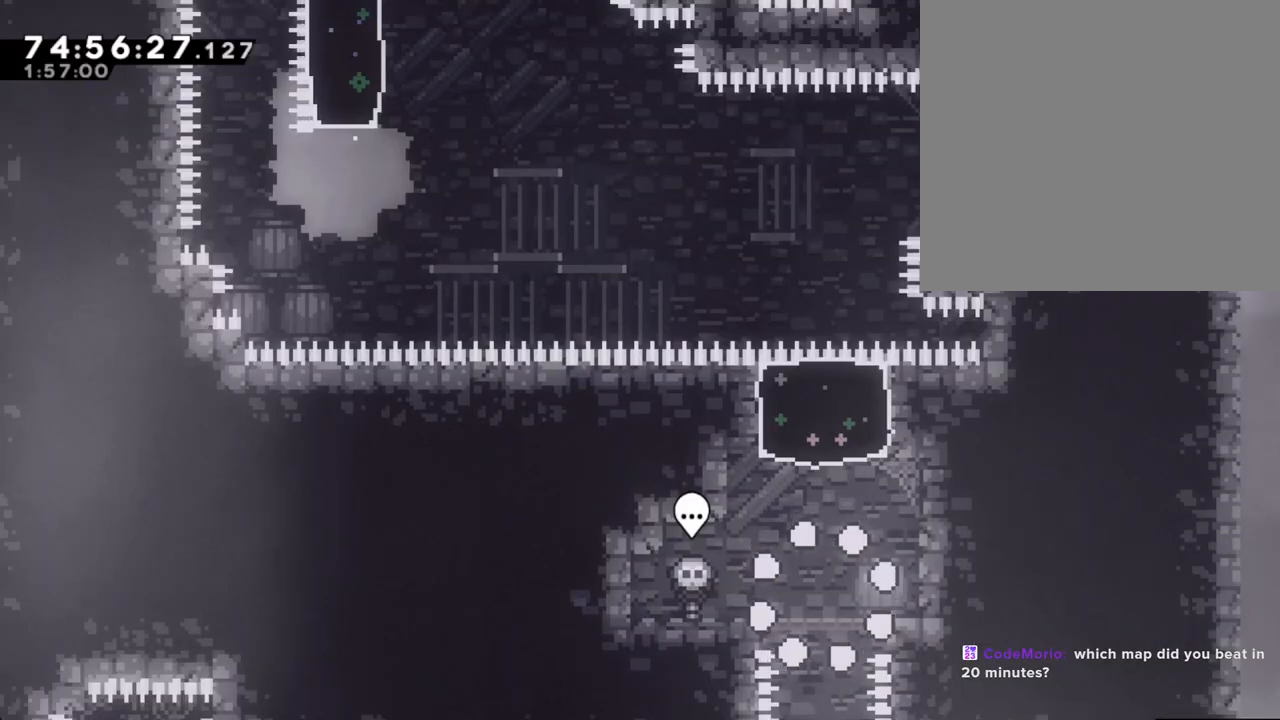
{"buttons": ["X"], "left_stick": "up", "right_stick": "center", "events": [[234, "A", "down"], [251, "left_stick", "right"], [385, "A", "up"], [402, "left_stick", "up"], [452, "X", "down"]]}
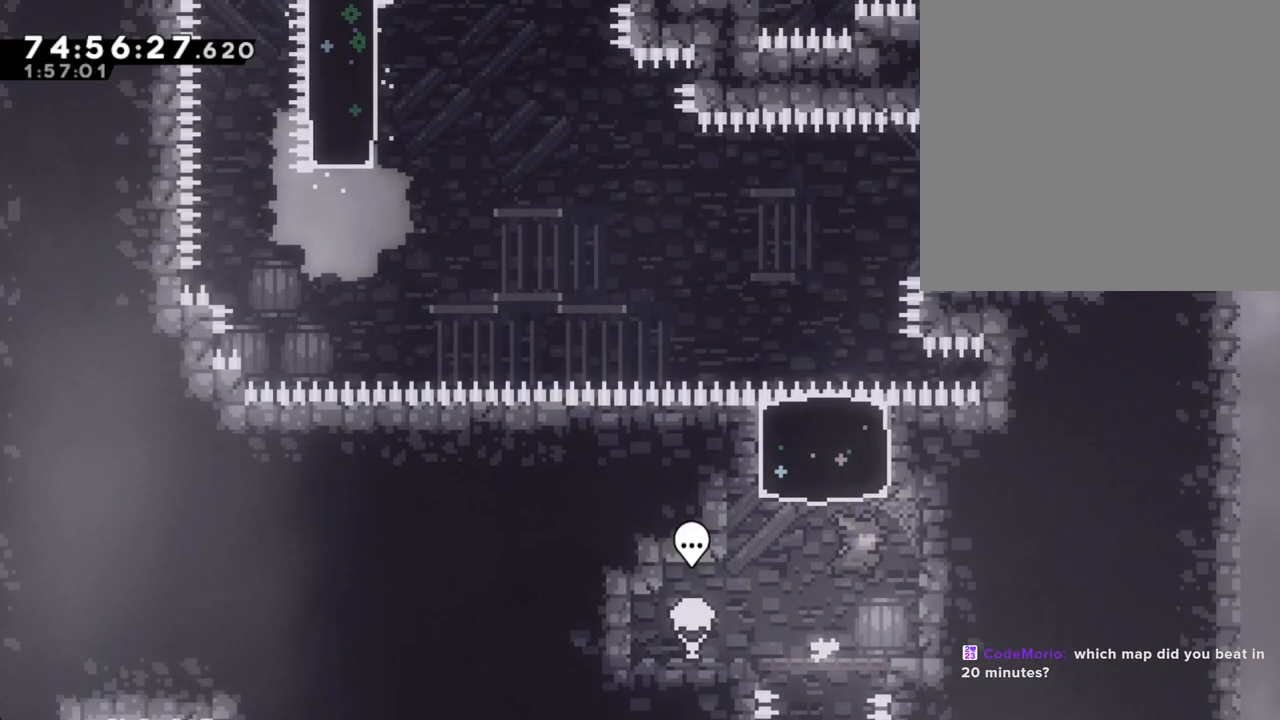
{"buttons": [], "left_stick": "right", "right_stick": "center", "events": [[201, "X", "up"], [235, "left_stick", "center"], [386, "left_stick", "right"]]}
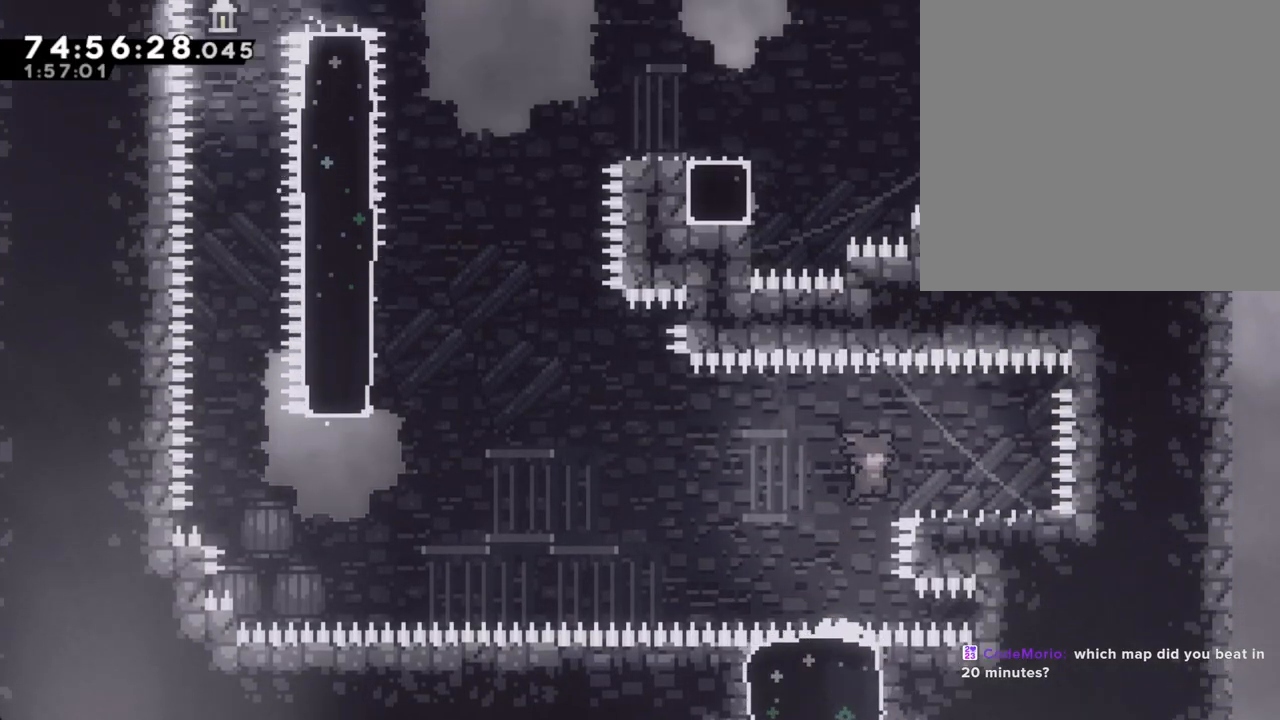
{"buttons": ["X"], "left_stick": "down", "right_stick": "center", "events": [[369, "left_stick", "center"], [452, "left_stick", "down"], [503, "X", "down"]]}